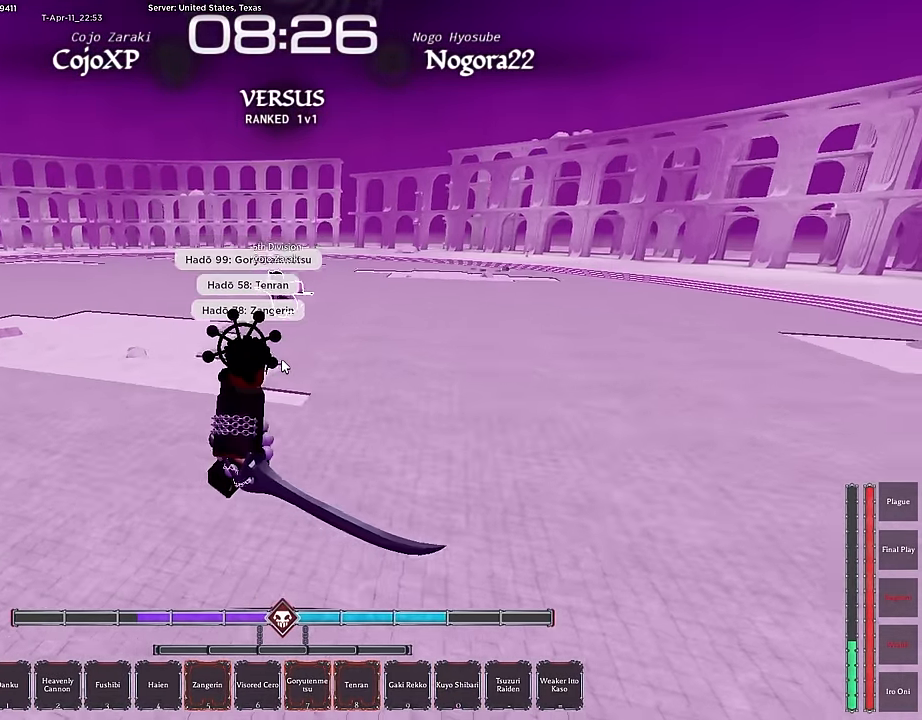
Gameplay with keyboard and mouse; each line is a JSON object with the keys and mouse buttons held at the frame after it. "events" lists presses ("down") and releases ("up") of ".", "/", "0", "1", "2", "3", "4", "5", "6", "7", "8", "9", "a", "alt", "b", "c", "caps_lock", "comma", "ctrl", "d", "e", "escape", "f", "f1", "f2", "f3", "f4", "g", "h", "i", "j", "k", "l", "m", "n", "o", "p", "q", "r", "return", "s", "shift", "space", "t", "tab", "tilde", "u", "v", "w", "x", "y", "z", "mouse_left", "mouse_wheel", "mouse_right", "mouse_mb4" and "mouse_mb5" between this image and that frame as [ms after this image, input, new state], when the widget could be followed in between. "mouse_left", "mouse_wheel", "mouse_right", "mouse_mb4", "mouse_mb5" = the "left", "wheel", "right", "mb4", "mb5" buttons of the "mouse" list. No other keys are recorded. "wheel" means that the mouse wheel is clicked or scrolled. Mouse movement is not recorded.
{"keys": ["d", "shift"], "mouse": [], "events": [[217, "1", "down"], [300, "1", "up"], [450, "shift", "down"]]}
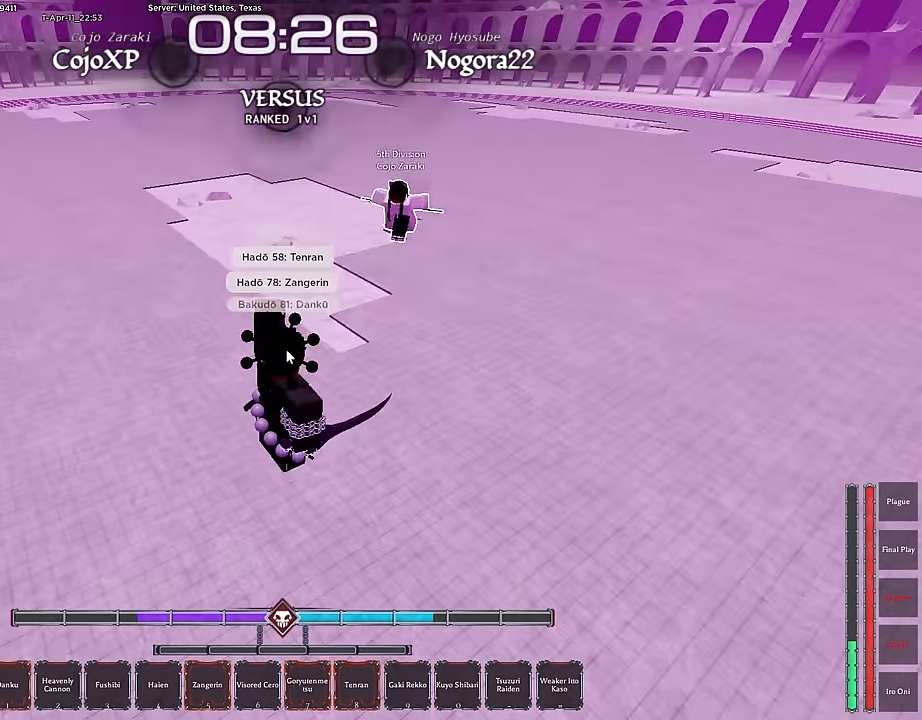
{"keys": ["d"], "mouse": ["right"], "events": [[133, "shift", "up"], [183, "2", "down"], [233, "2", "up"], [317, "2", "down"], [367, "mouse_right", "down"], [417, "2", "up"]]}
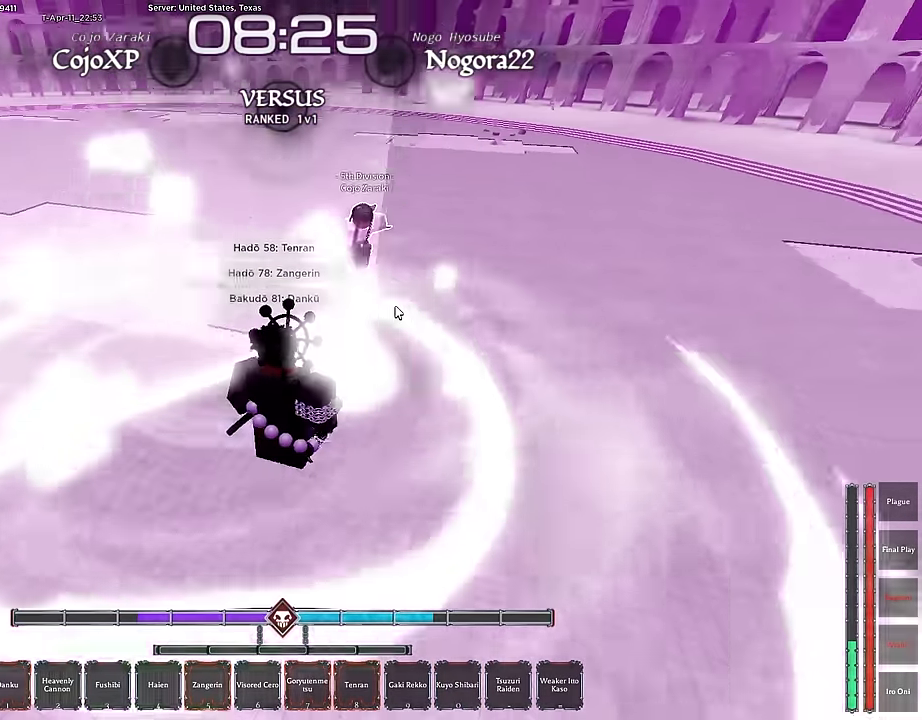
{"keys": ["d"], "mouse": ["right"], "events": [[17, "2", "down"], [100, "2", "up"], [200, "2", "down"], [284, "2", "up"], [334, "2", "down"], [434, "2", "up"]]}
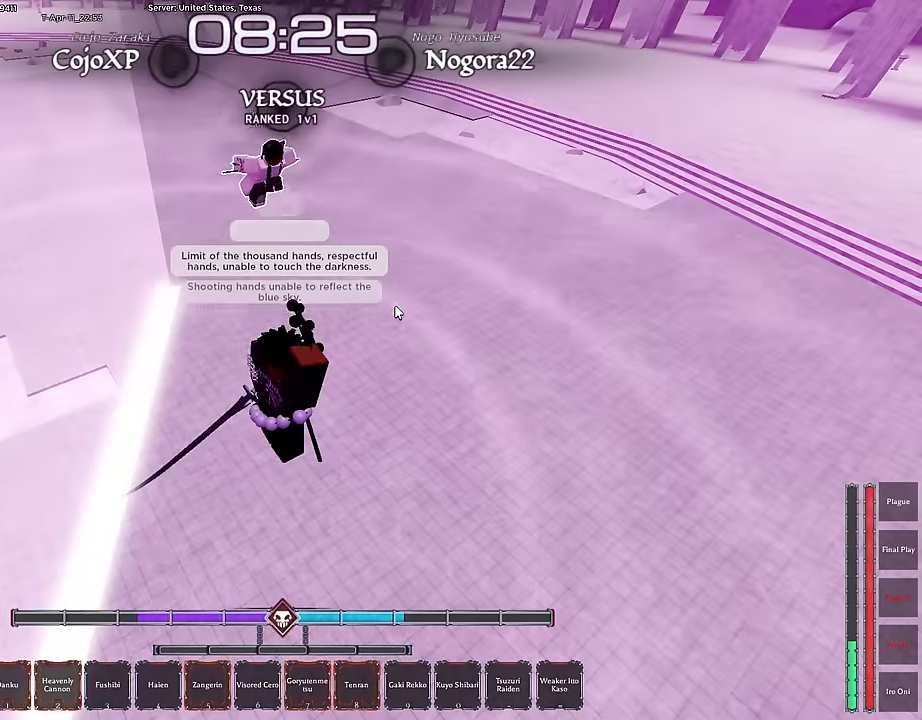
{"keys": ["d", "s"], "mouse": [], "events": [[167, "mouse_right", "up"], [450, "s", "down"]]}
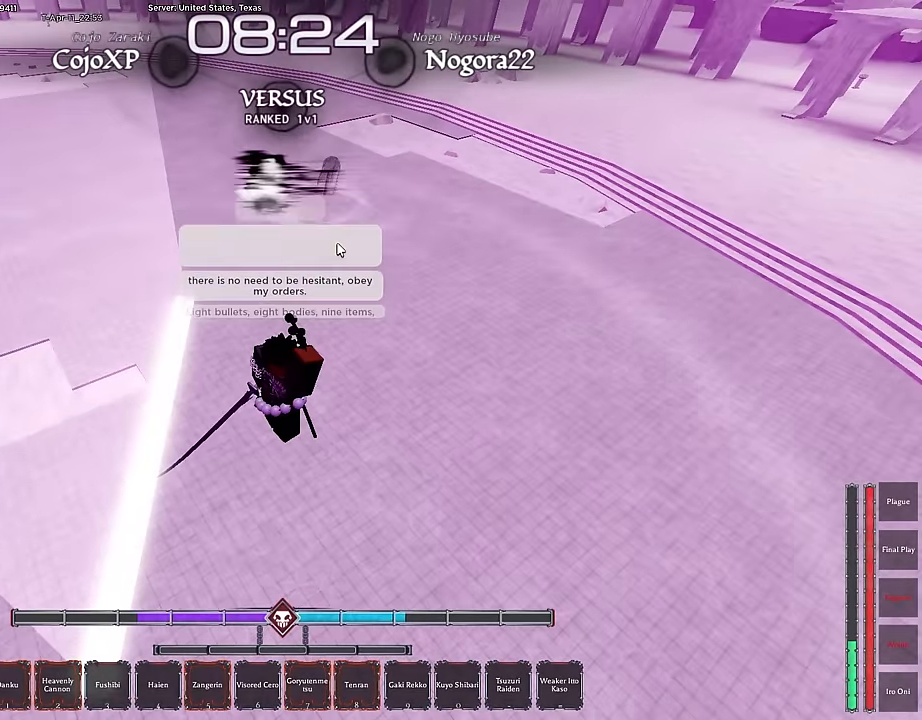
{"keys": ["d", "s"], "mouse": [], "events": []}
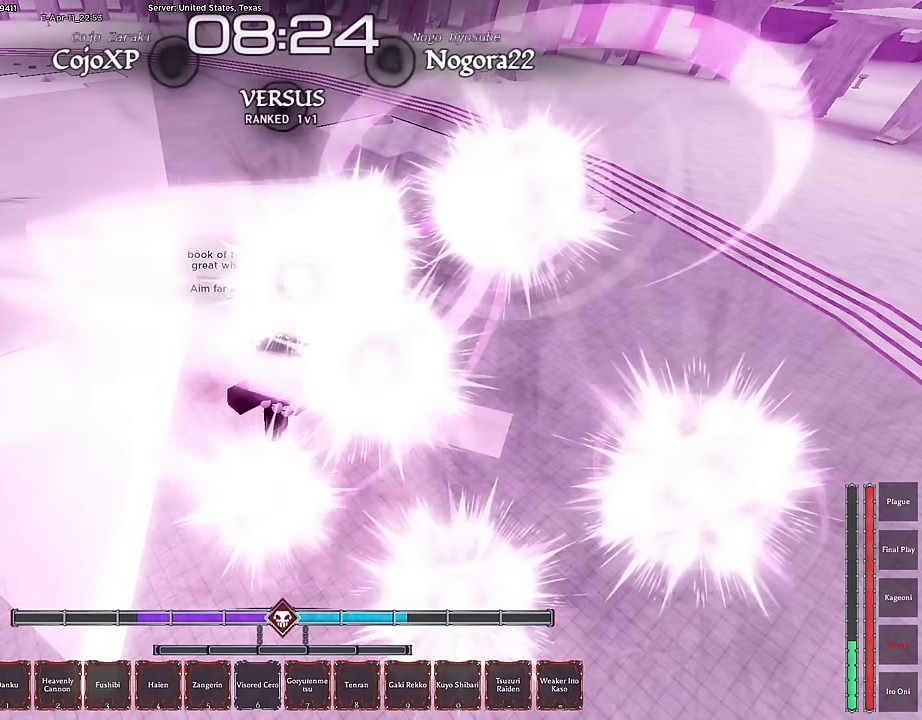
{"keys": ["d", "shift"], "mouse": [], "events": [[17, "d", "up"], [384, "shift", "down"], [434, "d", "down"], [434, "s", "up"]]}
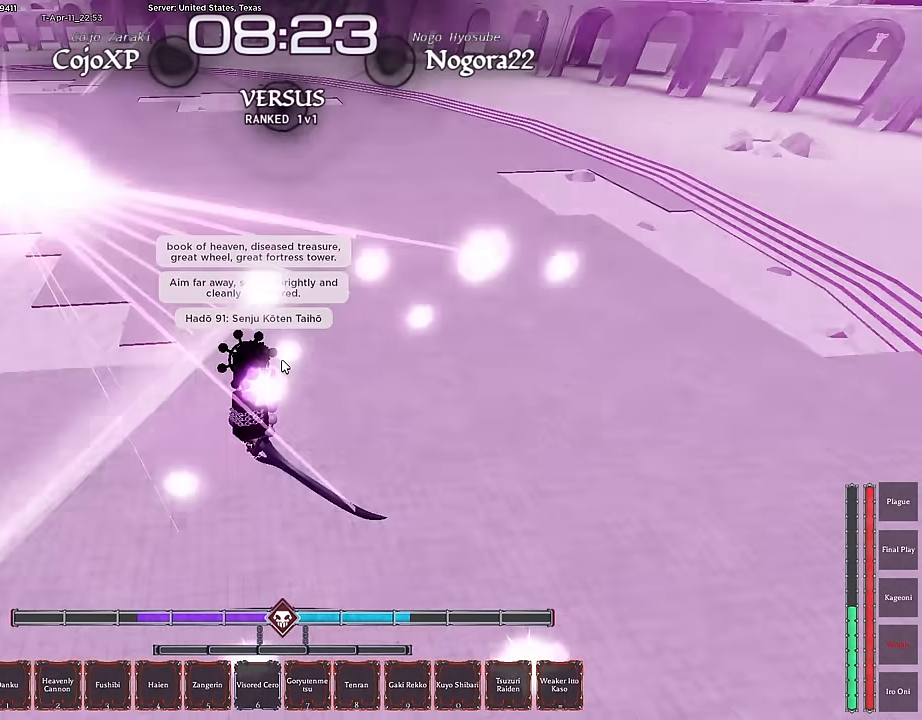
{"keys": ["ctrl", "d", "w"], "mouse": [], "events": [[17, "shift", "up"], [67, "w", "down"], [167, "w", "up"], [267, "w", "down"], [400, "ctrl", "down"]]}
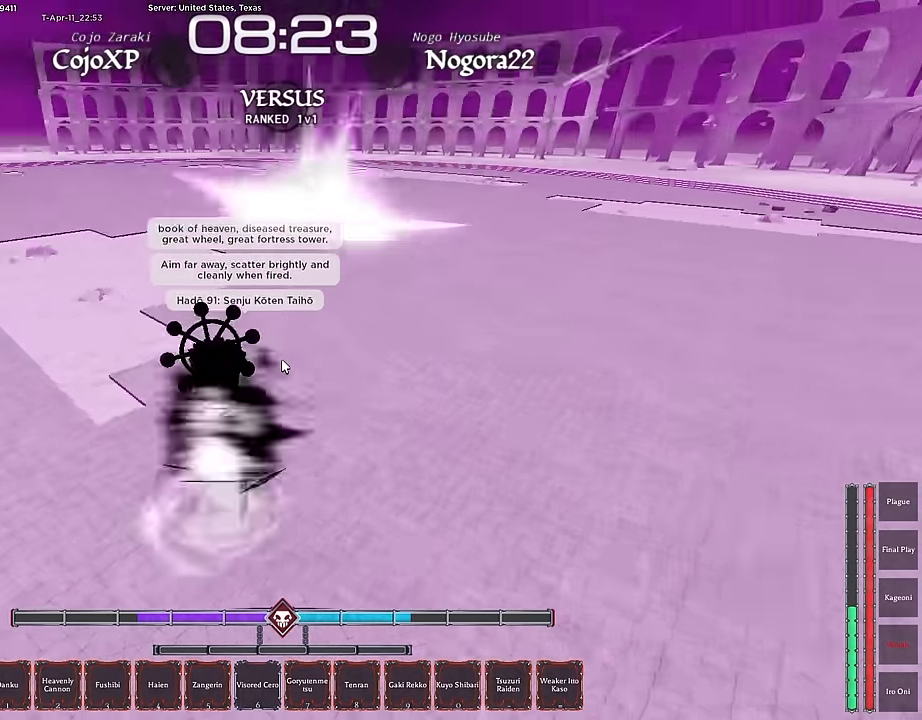
{"keys": ["d", "w"], "mouse": [], "events": [[84, "ctrl", "up"], [84, "w", "up"], [134, "w", "down"]]}
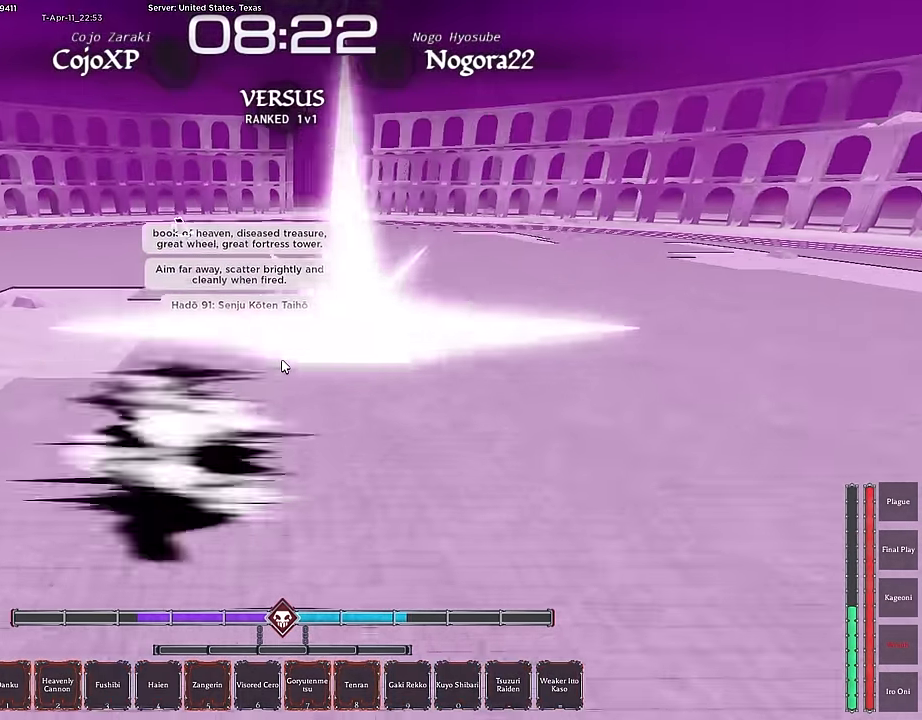
{"keys": ["a", "w"], "mouse": [], "events": [[250, "a", "down"], [384, "d", "up"]]}
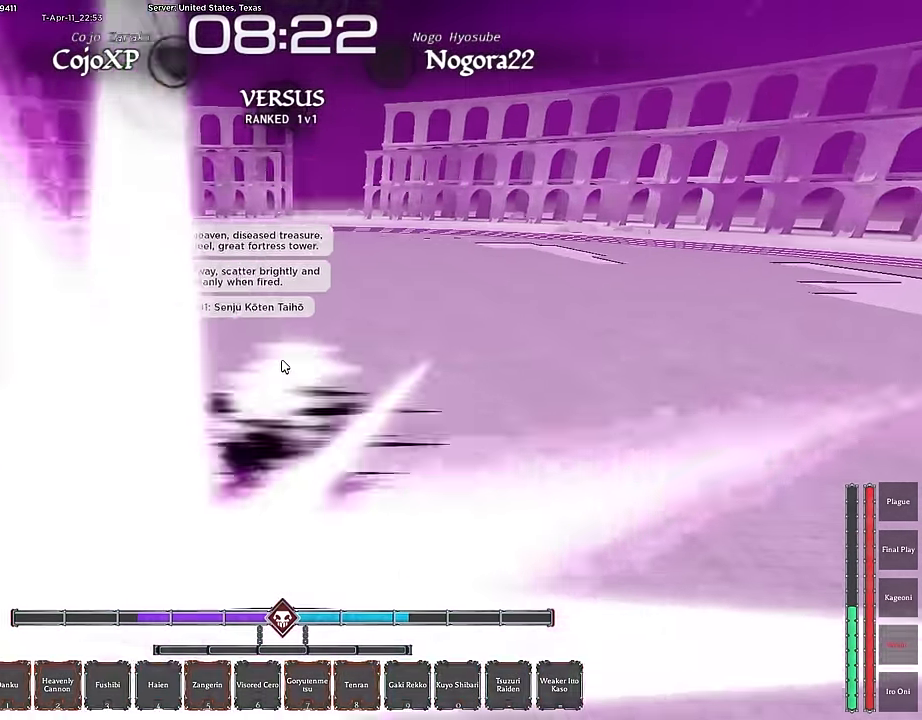
{"keys": ["a", "w"], "mouse": [], "events": []}
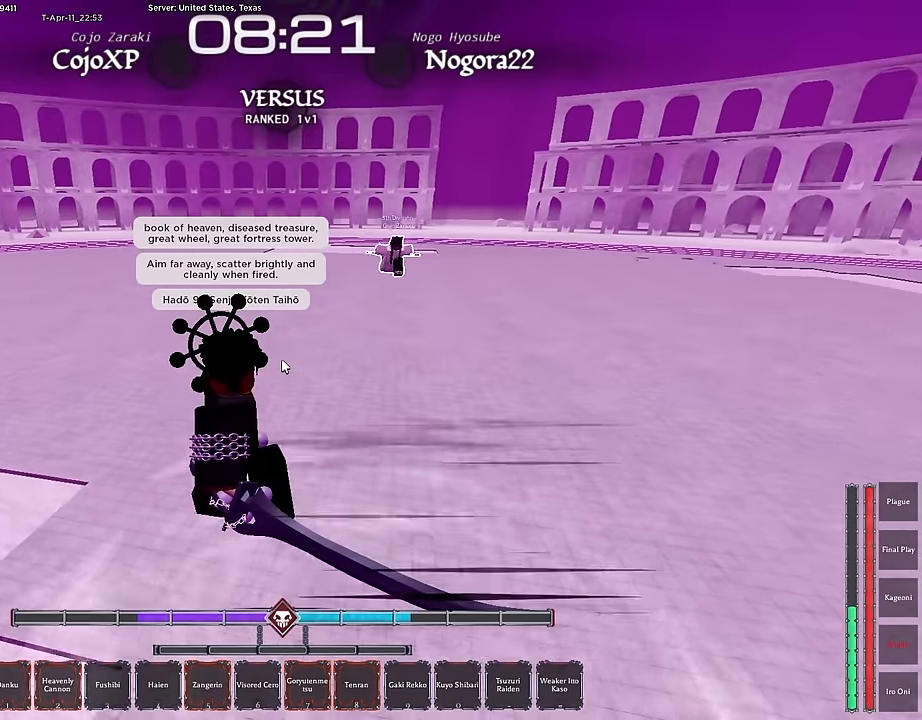
{"keys": ["d", "s"], "mouse": [], "events": [[133, "w", "up"], [267, "s", "down"], [417, "a", "up"], [467, "d", "down"]]}
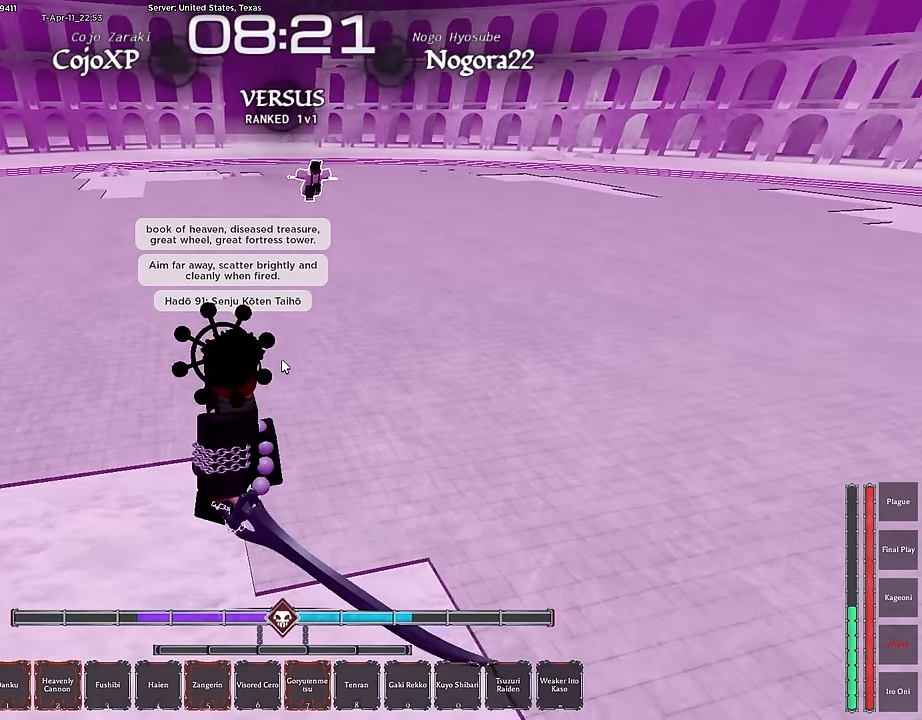
{"keys": ["a"], "mouse": [], "events": [[283, "a", "down"], [333, "d", "up"], [333, "s", "up"]]}
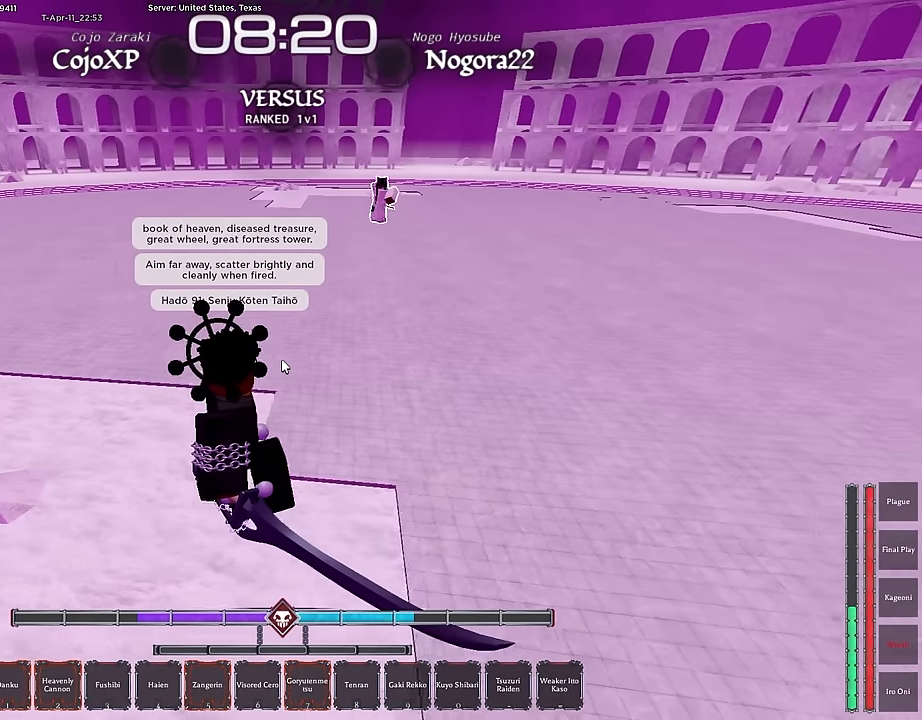
{"keys": ["d", "w"], "mouse": [], "events": [[217, "d", "down"], [300, "a", "up"], [500, "w", "down"]]}
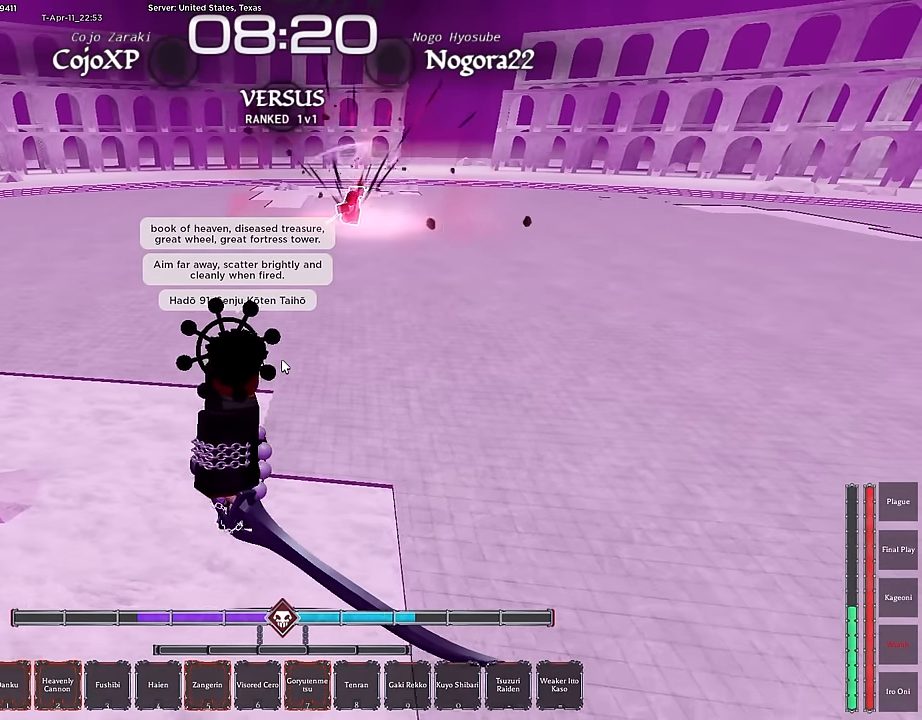
{"keys": ["a", "s"], "mouse": [], "events": [[33, "a", "down"], [33, "d", "up"], [317, "w", "up"], [467, "s", "down"]]}
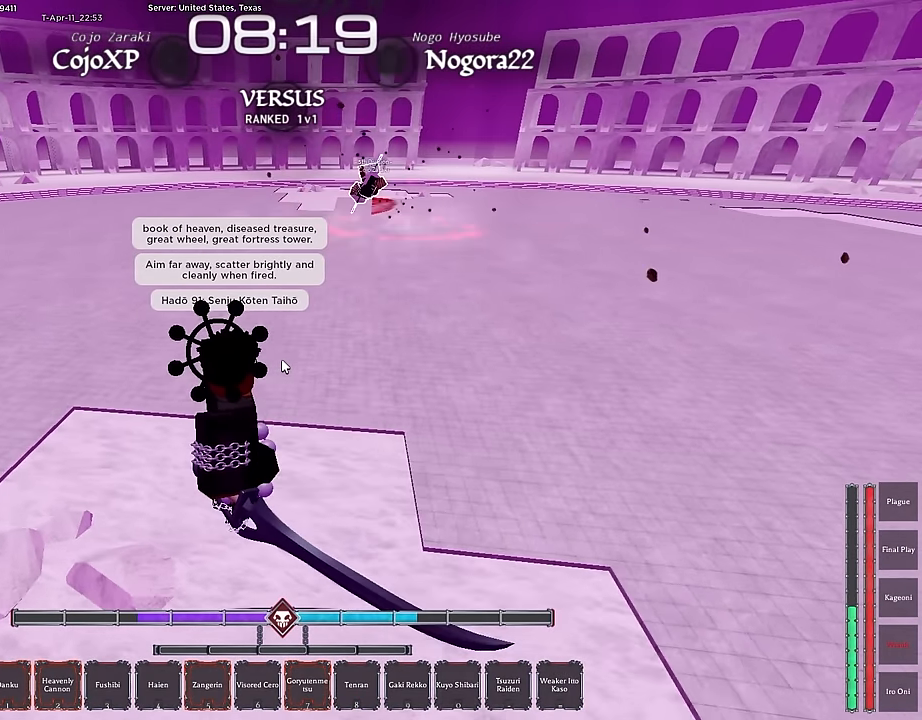
{"keys": ["d", "s"], "mouse": [], "events": [[50, "a", "up"], [283, "ctrl", "down"], [433, "ctrl", "up"], [483, "d", "down"]]}
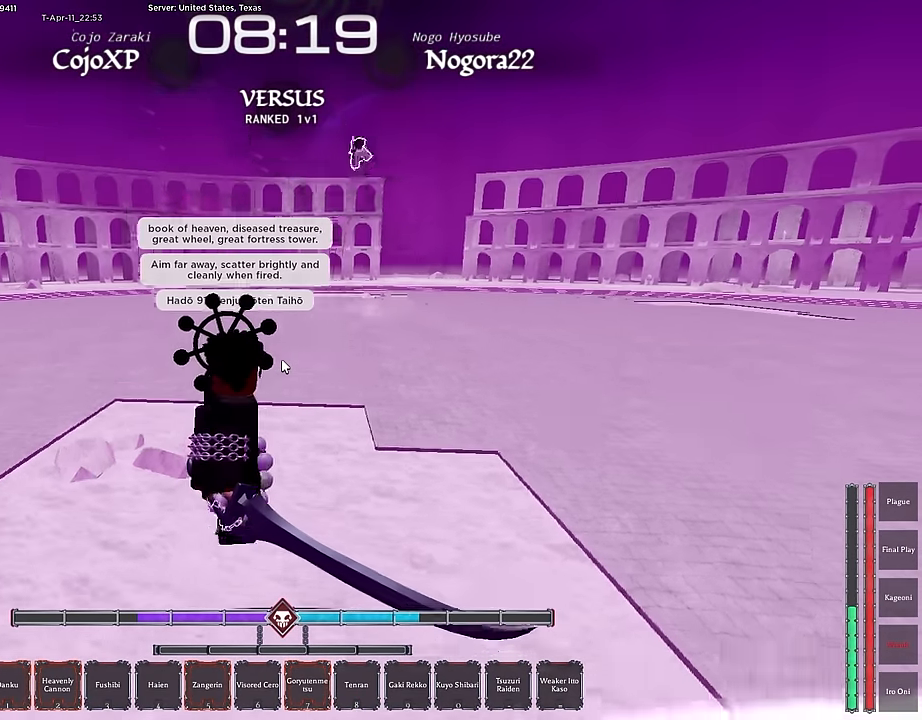
{"keys": ["s"], "mouse": [], "events": [[117, "d", "up"], [250, "q", "down"], [500, "q", "up"]]}
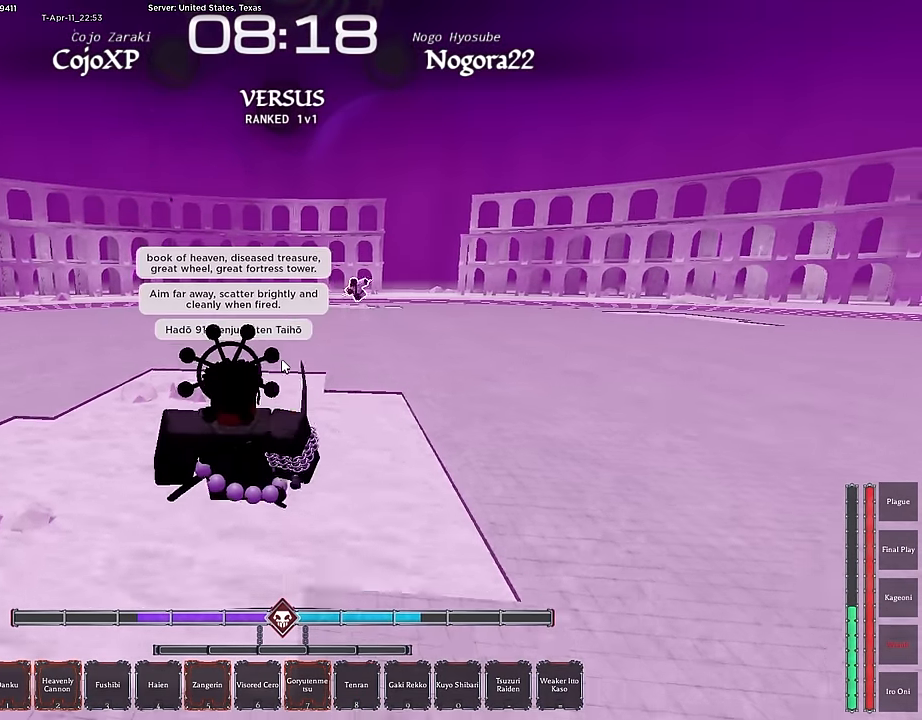
{"keys": ["d"], "mouse": [], "events": [[267, "d", "down"], [417, "s", "up"]]}
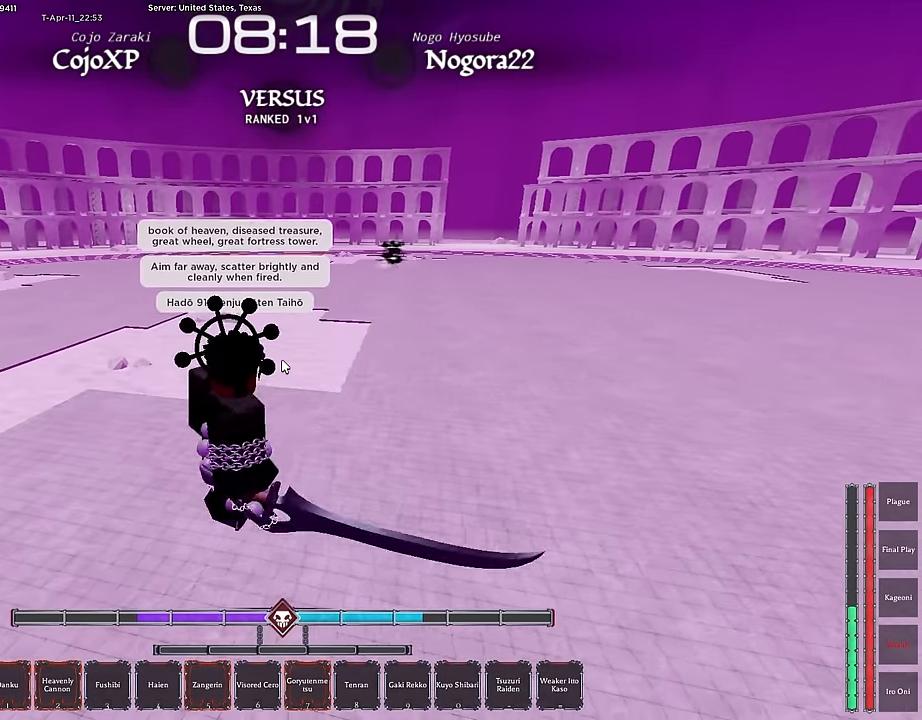
{"keys": ["d"], "mouse": [], "events": []}
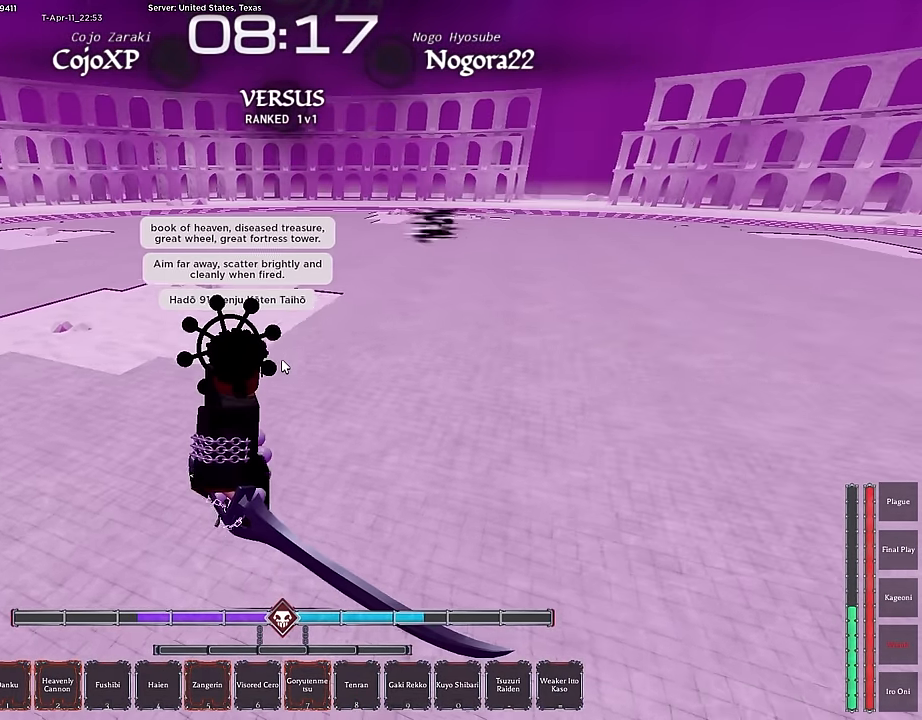
{"keys": ["a", "s"], "mouse": [], "events": [[217, "s", "down"], [500, "a", "down"], [500, "d", "up"]]}
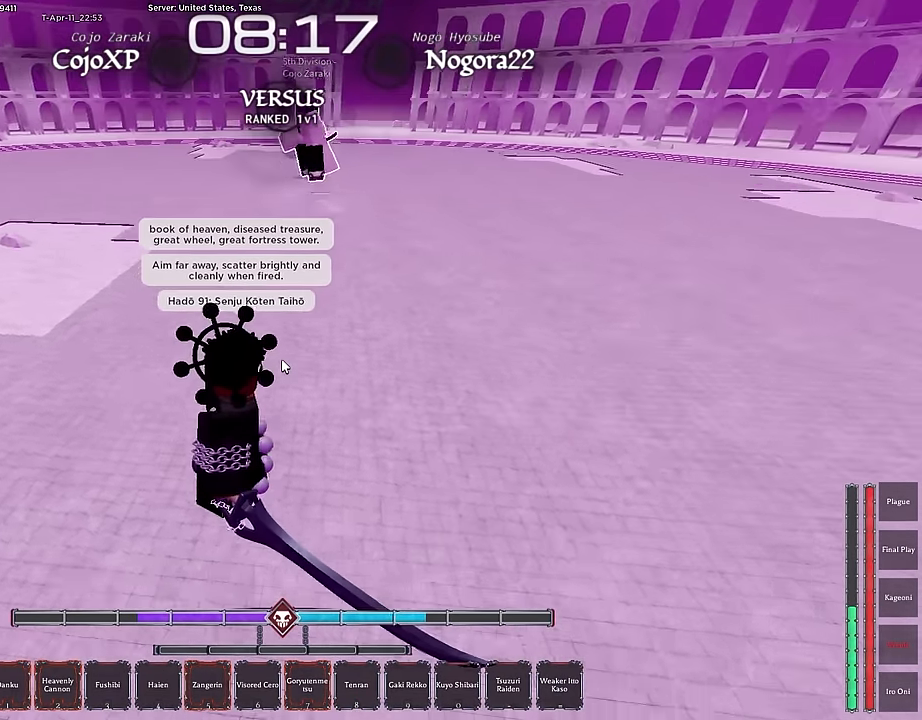
{"keys": ["a"], "mouse": [], "events": [[133, "s", "up"], [267, "c", "down"], [317, "c", "up"], [417, "c", "down"], [467, "c", "up"]]}
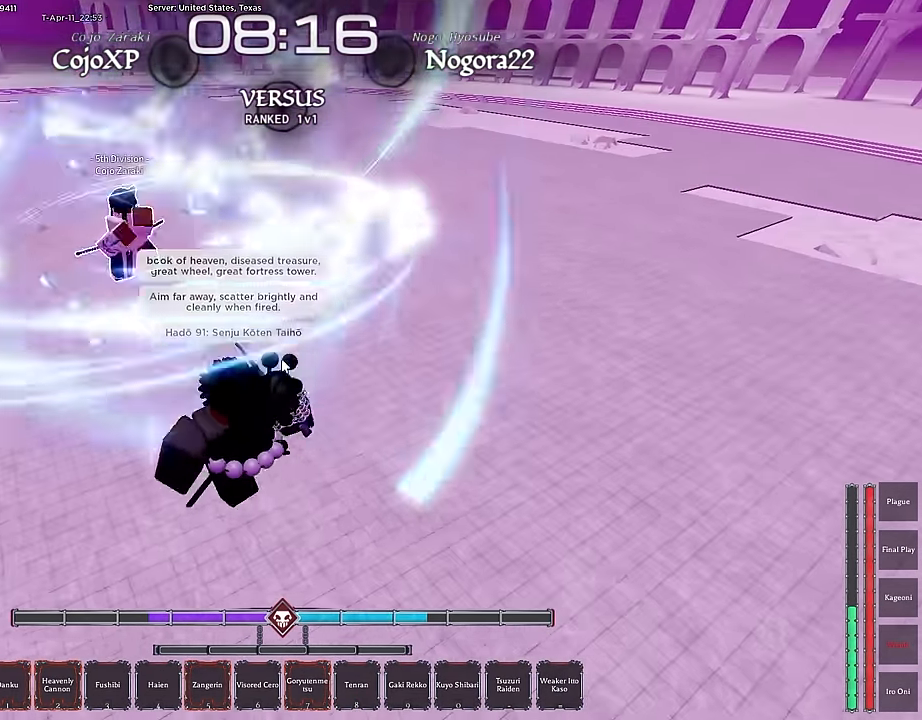
{"keys": ["f", "s"], "mouse": [], "events": [[50, "s", "down"], [333, "a", "up"], [483, "f", "down"]]}
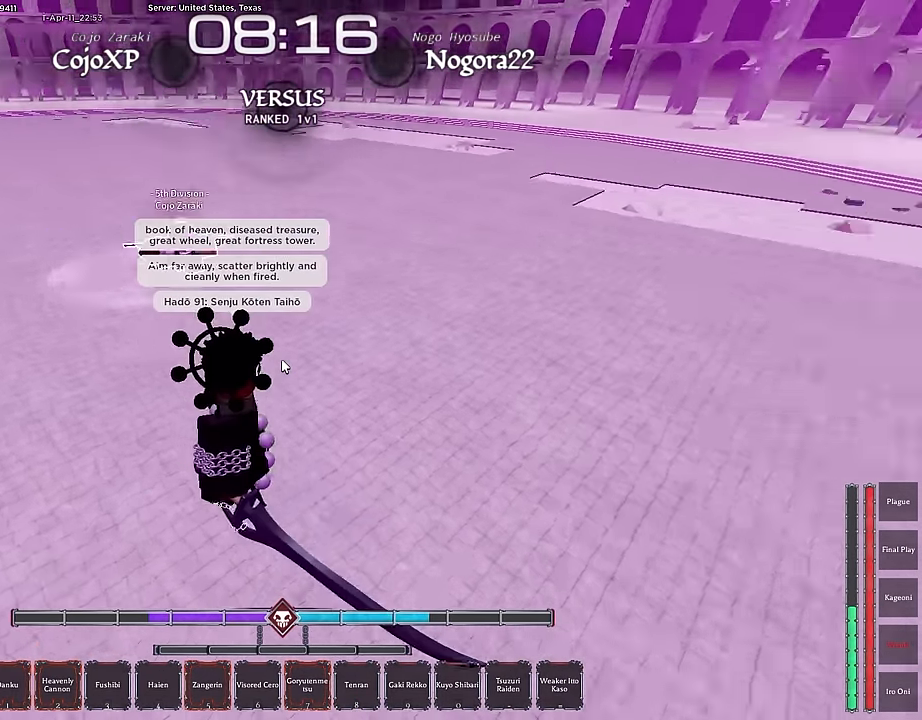
{"keys": ["ctrl", "q", "s"], "mouse": [], "events": [[267, "f", "up"], [300, "ctrl", "down"], [500, "q", "down"]]}
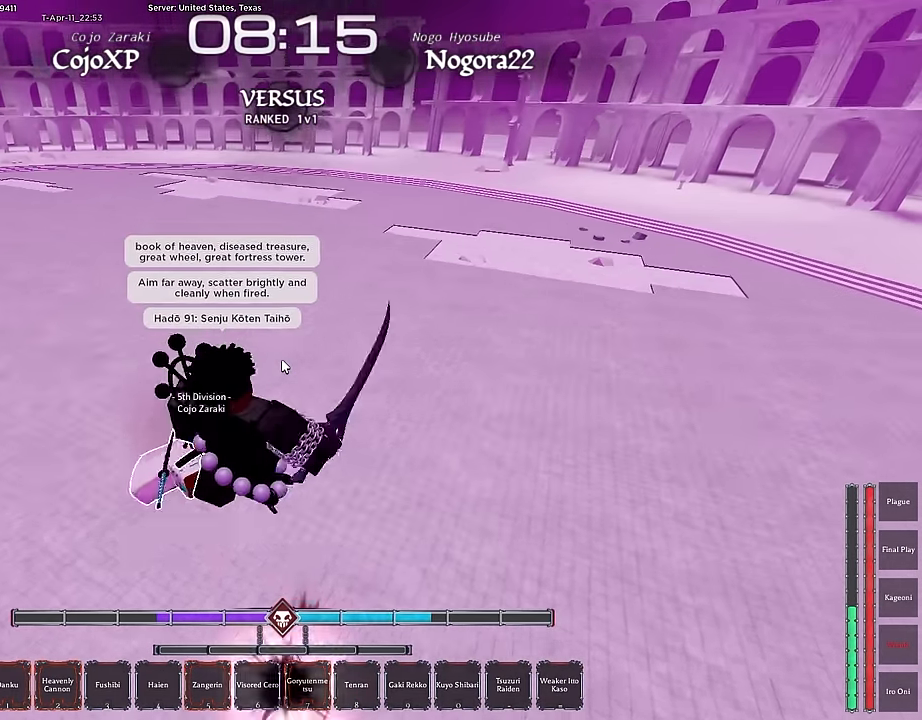
{"keys": ["s"], "mouse": ["right"], "events": [[33, "ctrl", "up"], [83, "q", "up"], [183, "mouse_right", "down"], [183, "q", "down"], [300, "mouse_right", "up"], [317, "q", "up"], [367, "mouse_right", "down"]]}
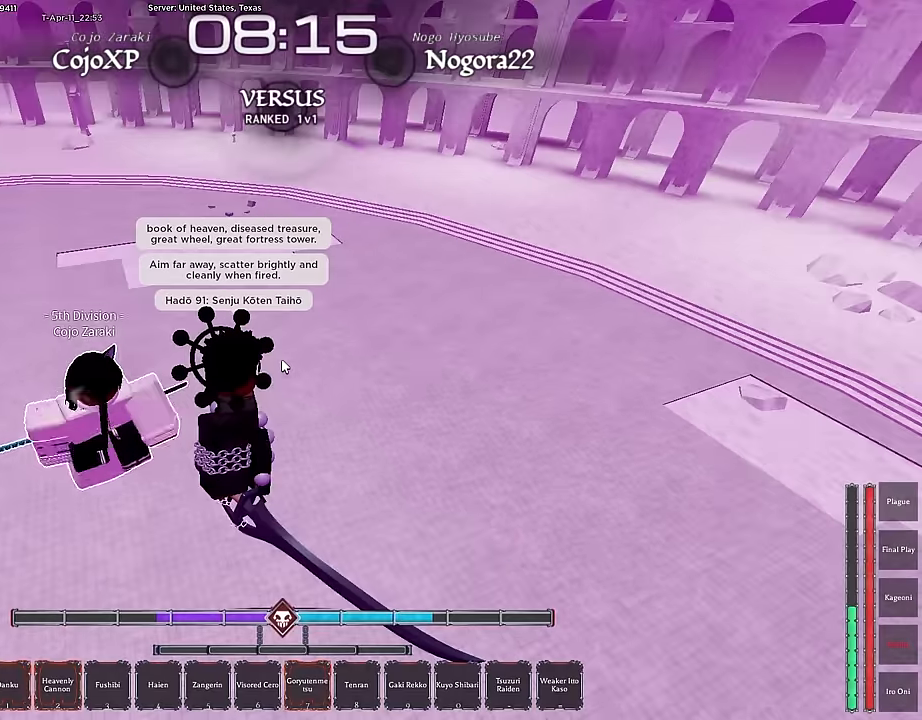
{"keys": ["s"], "mouse": [], "events": [[17, "mouse_right", "up"], [100, "c", "down"], [200, "c", "up"], [283, "c", "down"], [333, "c", "up"], [433, "c", "down"], [483, "c", "up"]]}
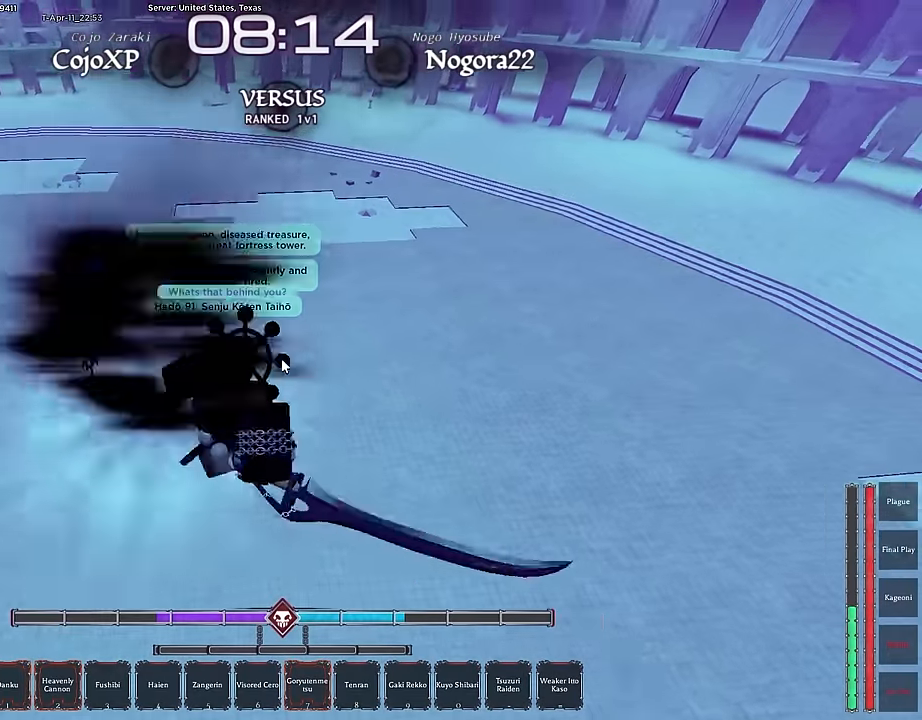
{"keys": ["a", "w"], "mouse": [], "events": [[67, "c", "down"], [117, "a", "down"], [117, "c", "up"], [300, "s", "up"], [400, "w", "down"]]}
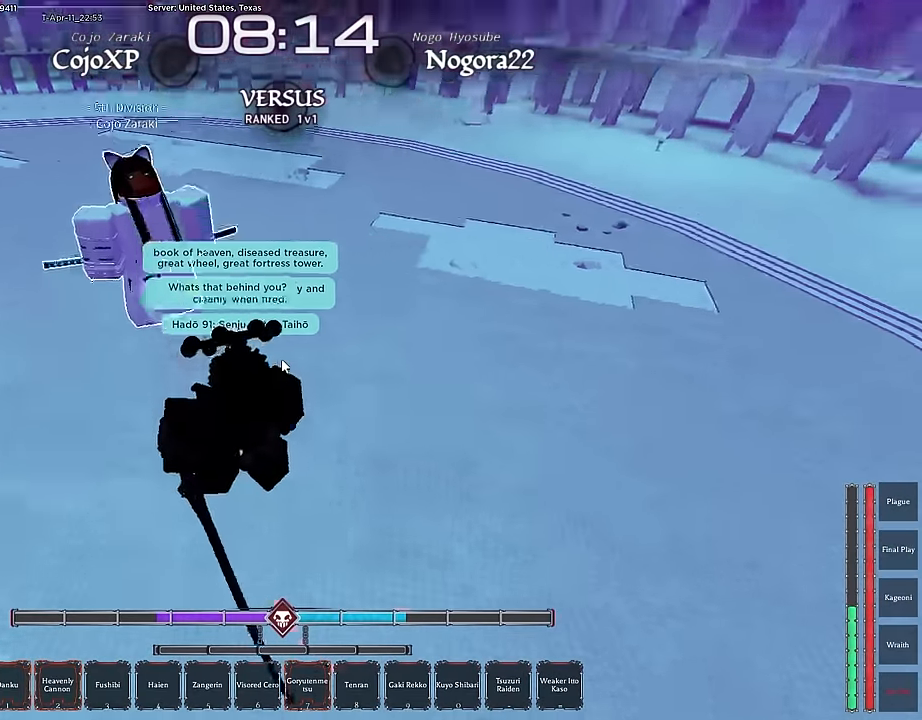
{"keys": ["a", "w"], "mouse": [], "events": [[17, "w", "up"], [183, "s", "down"], [367, "s", "up"], [467, "w", "down"]]}
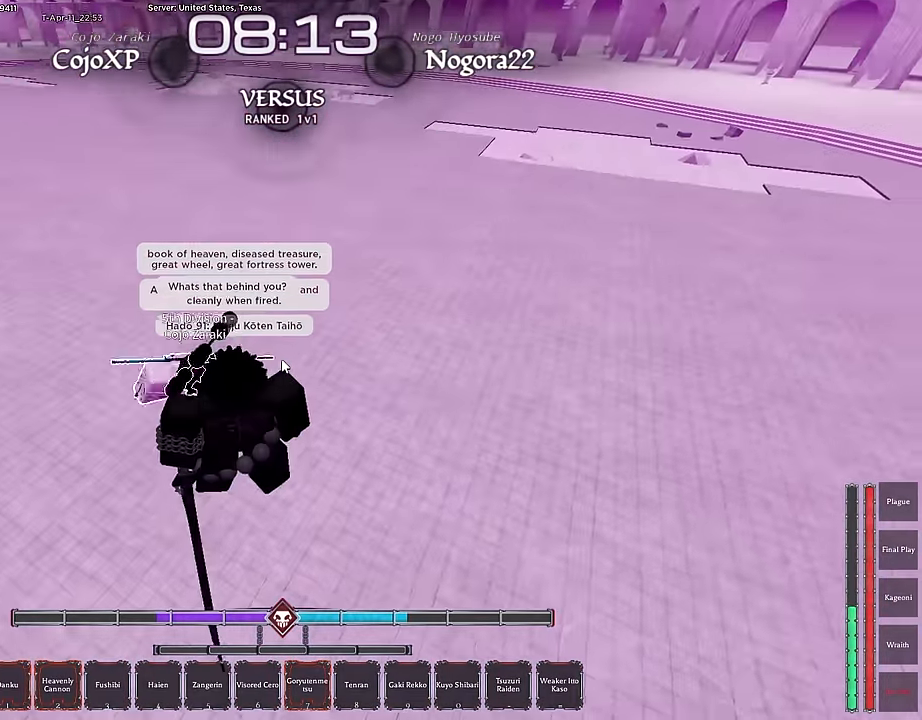
{"keys": [], "mouse": [], "events": [[50, "a", "up"], [250, "r", "down"], [283, "w", "up"], [317, "r", "up"], [383, "r", "down"], [483, "r", "up"]]}
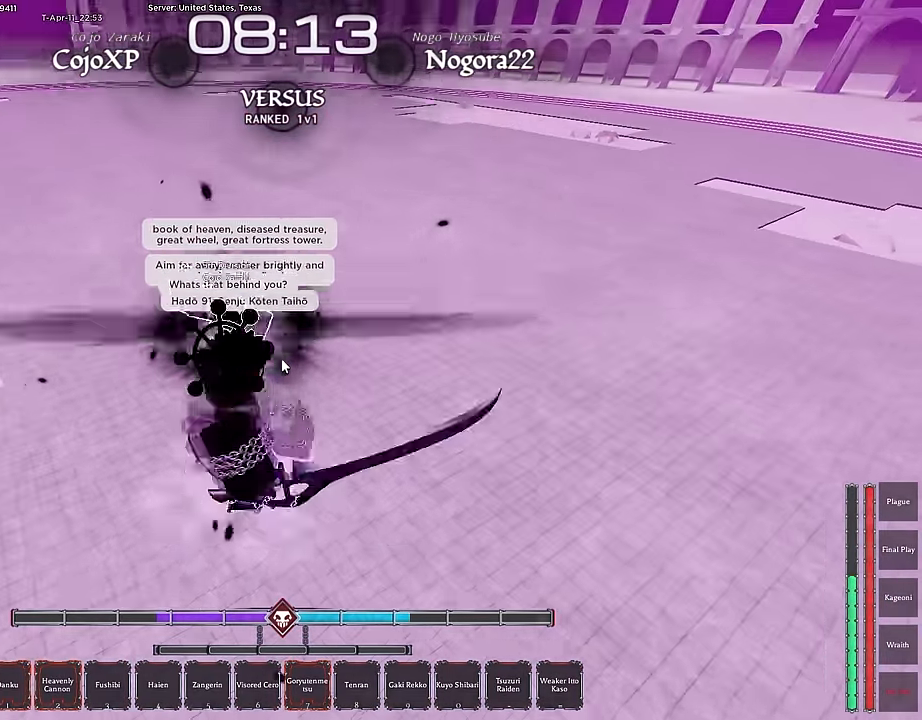
{"keys": ["w"], "mouse": ["left"], "events": [[17, "r", "down"], [117, "r", "up"], [167, "r", "down"], [267, "mouse_left", "down"], [267, "r", "up"], [300, "w", "down"], [400, "mouse_left", "up"], [400, "w", "up"], [450, "mouse_left", "down"], [500, "w", "down"]]}
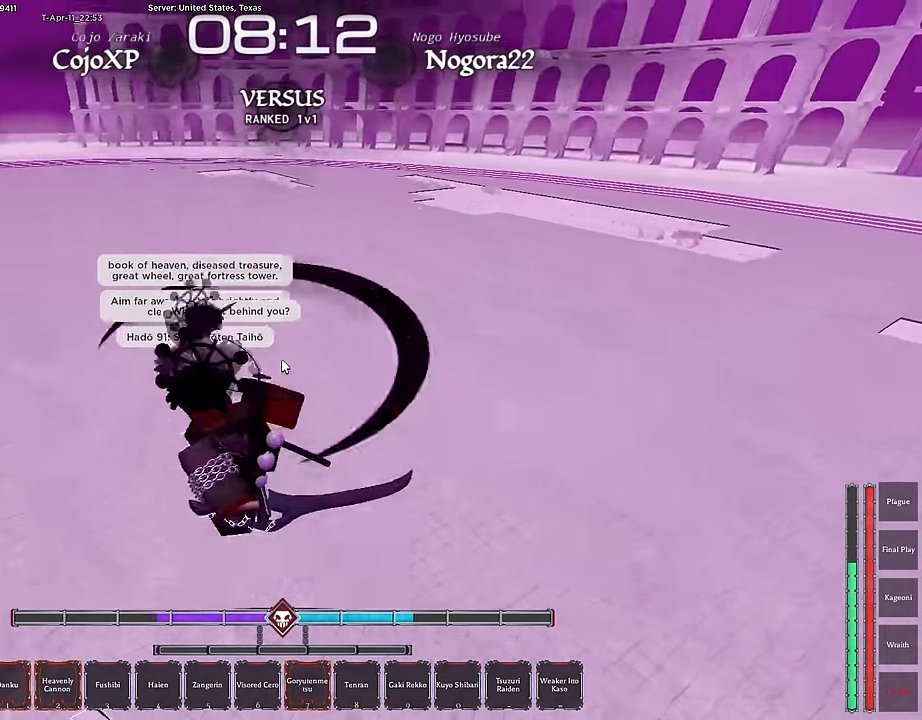
{"keys": ["a"], "mouse": ["left"], "events": [[50, "mouse_left", "up"], [50, "w", "up"], [83, "a", "down"], [83, "mouse_left", "down"], [183, "w", "down"], [233, "mouse_left", "up"], [233, "w", "up"], [267, "mouse_left", "down"], [317, "w", "down"], [417, "mouse_left", "up"], [417, "w", "up"], [466, "mouse_left", "down"]]}